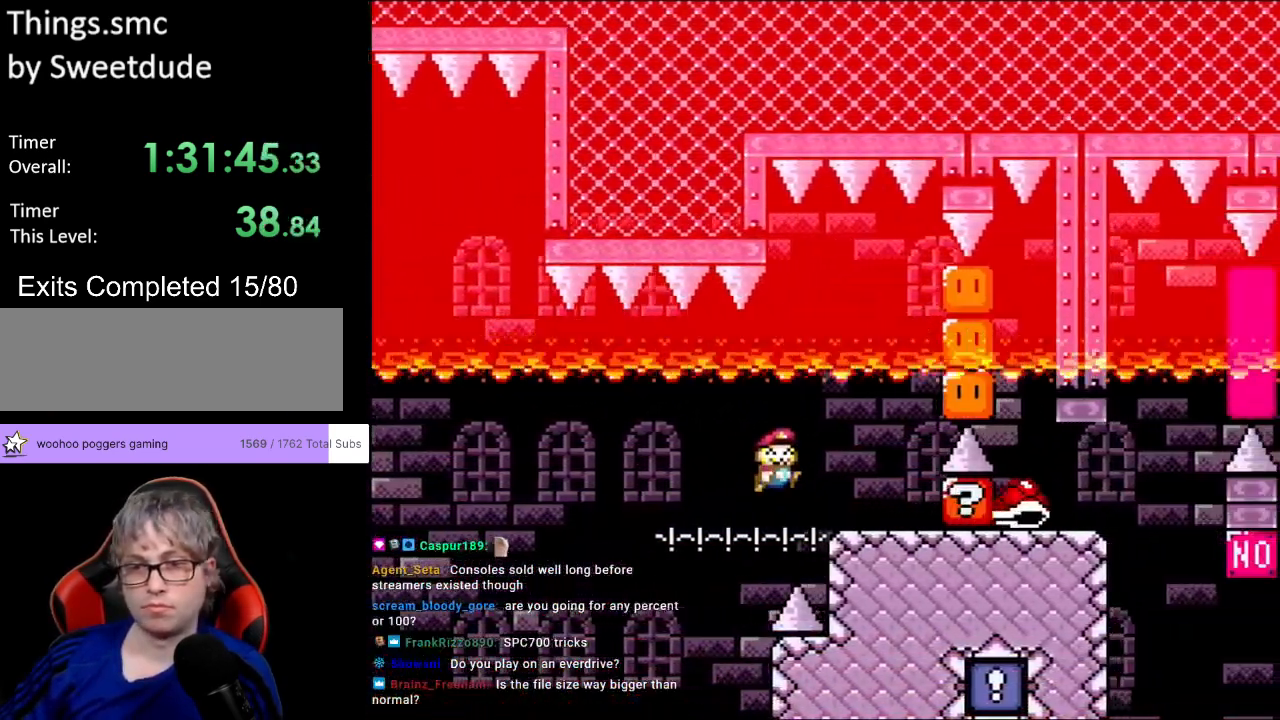
Gameplay with a controller (Nintendo layout); each line is a JSON object with the inputs held at the frame after it. "events" lists button and stick changes between this image and that frame as [ms after this image, input, new state], when the widget could be followed in between. Not read: L3 R3.
{"buttons": ["B", "Y", "DPAD_RIGHT"], "events": [[150, "B", "up"], [183, "B", "down"], [433, "DPAD_RIGHT", "up"], [483, "DPAD_RIGHT", "down"]]}
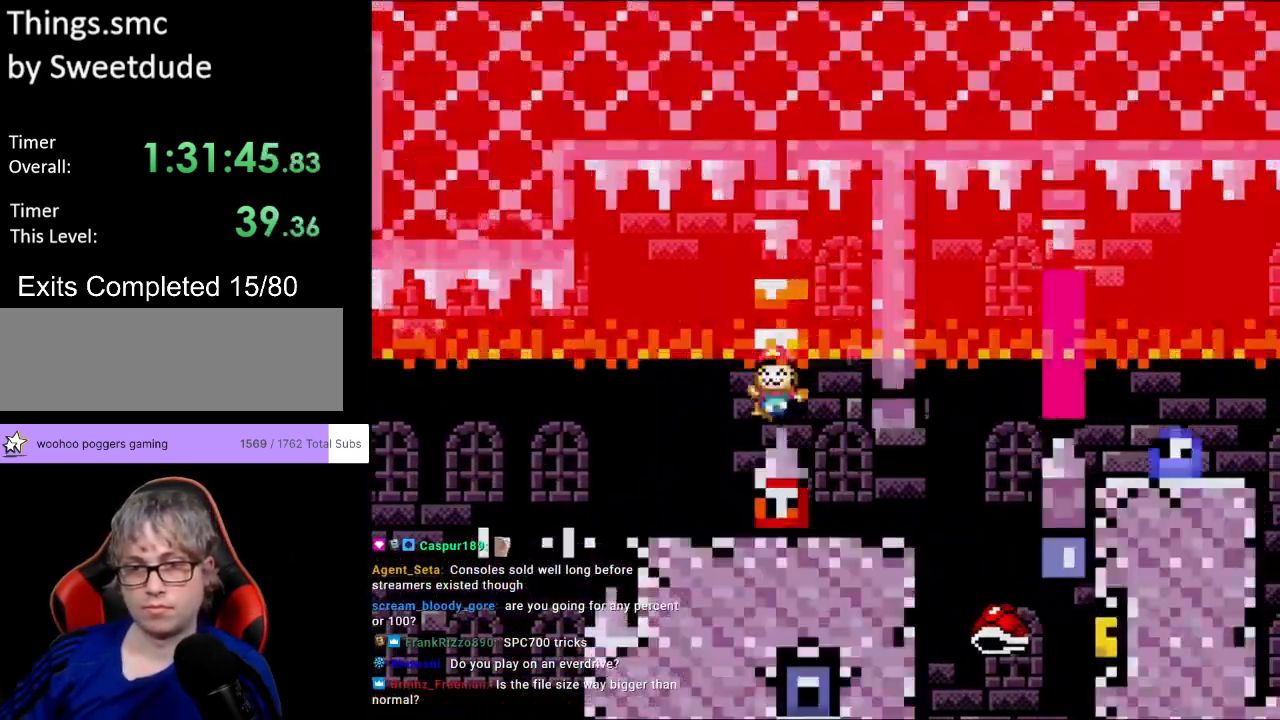
{"buttons": [], "events": [[67, "DPAD_RIGHT", "up"], [100, "B", "up"], [367, "Y", "up"]]}
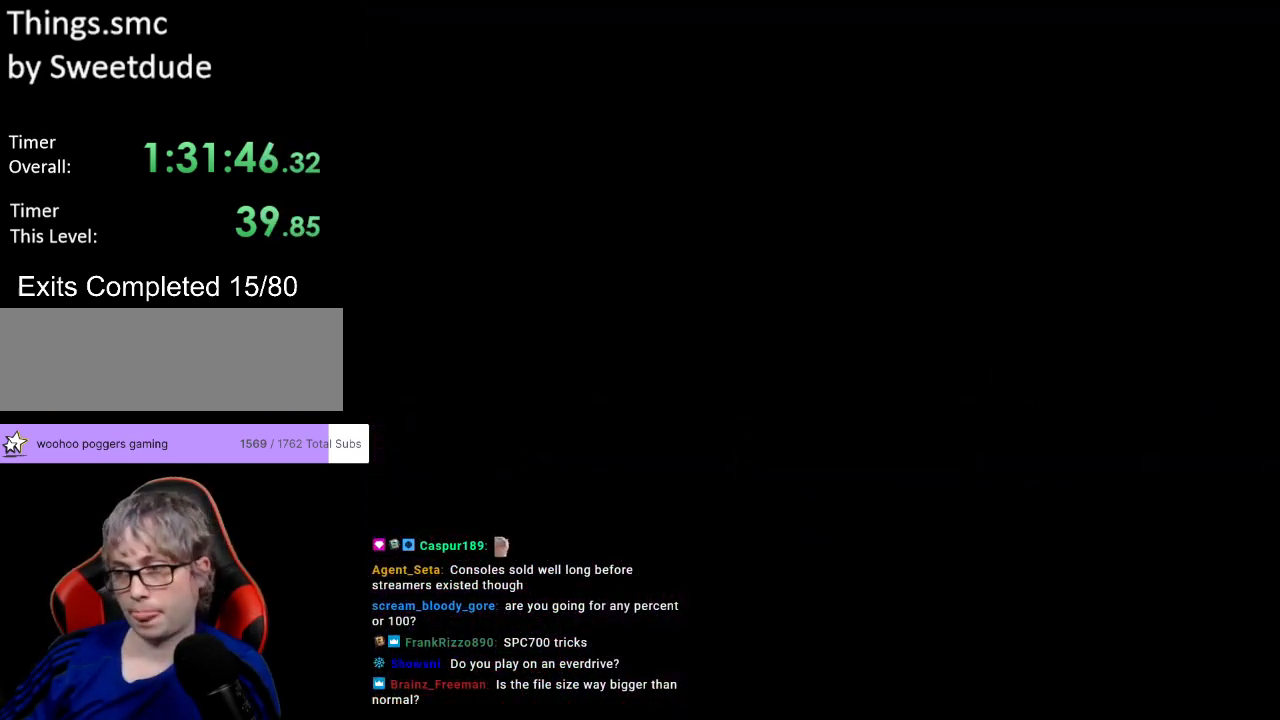
{"buttons": [], "events": [[117, "A", "down"], [133, "A", "up"], [233, "A", "down"], [383, "A", "up"]]}
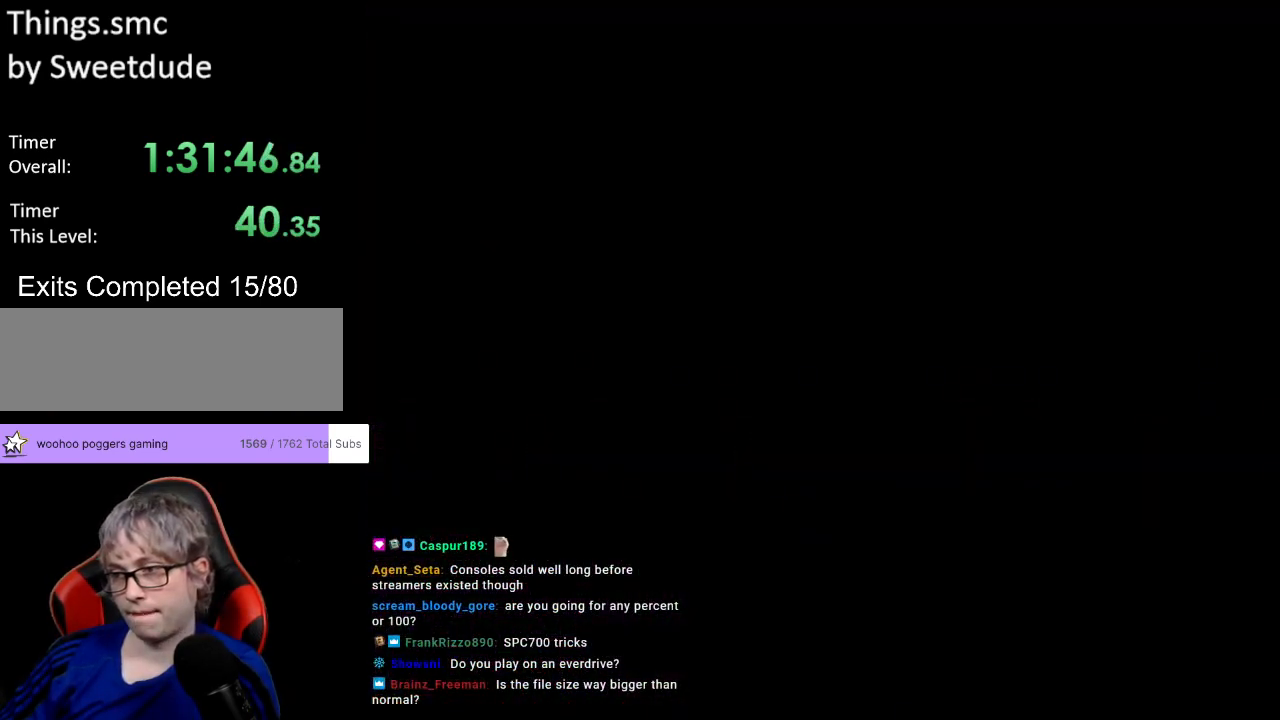
{"buttons": ["Y", "DPAD_RIGHT"], "events": [[167, "DPAD_RIGHT", "down"], [217, "Y", "down"]]}
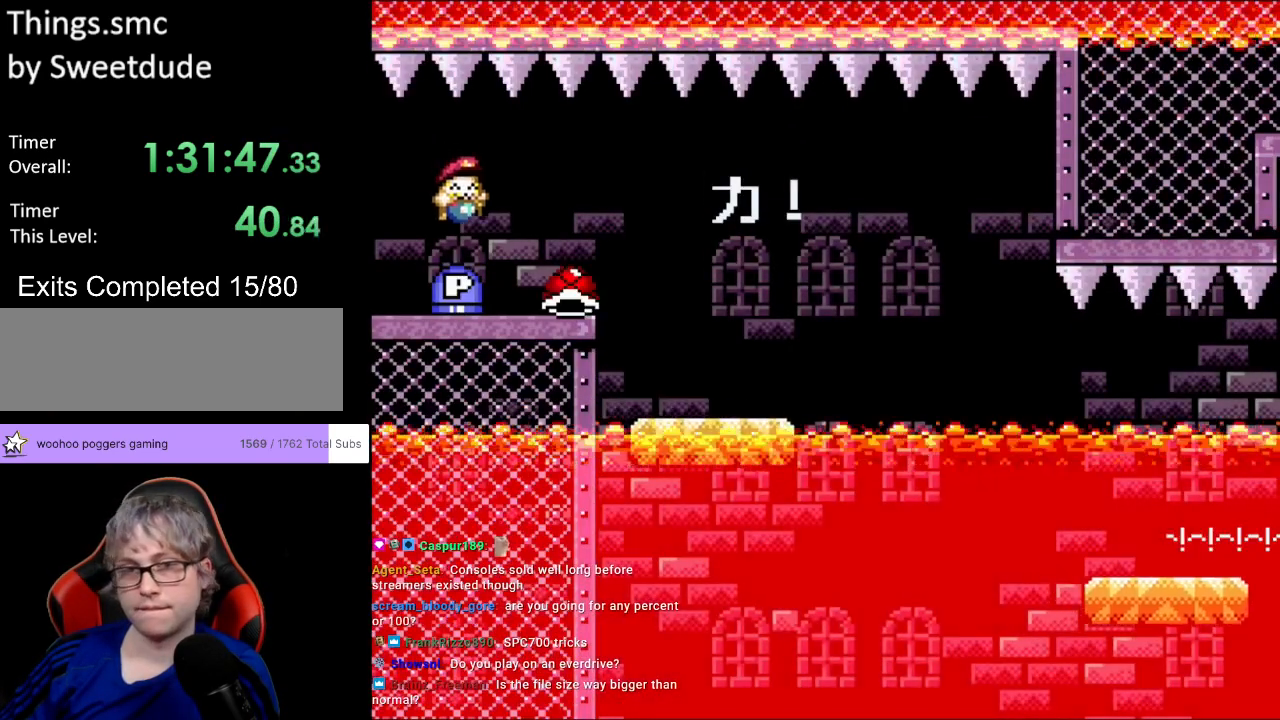
{"buttons": ["Y", "DPAD_RIGHT"], "events": []}
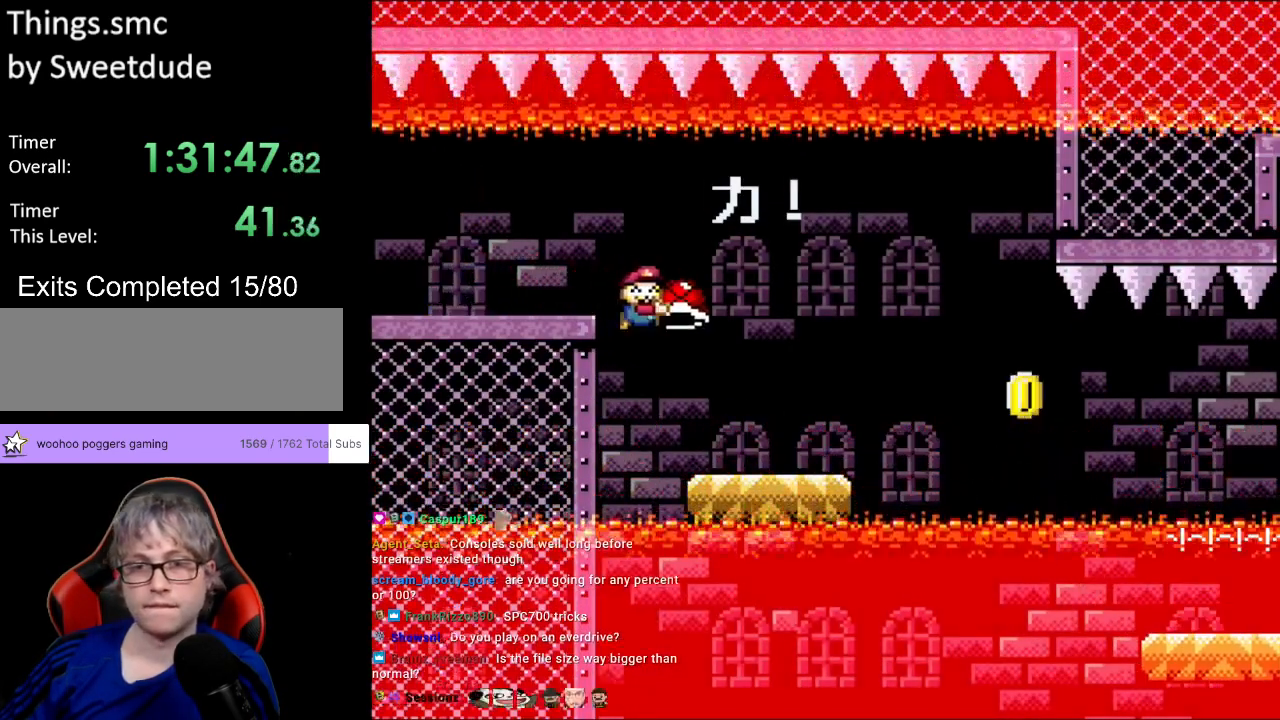
{"buttons": ["Y", "DPAD_RIGHT"], "events": [[300, "B", "down"], [367, "B", "up"]]}
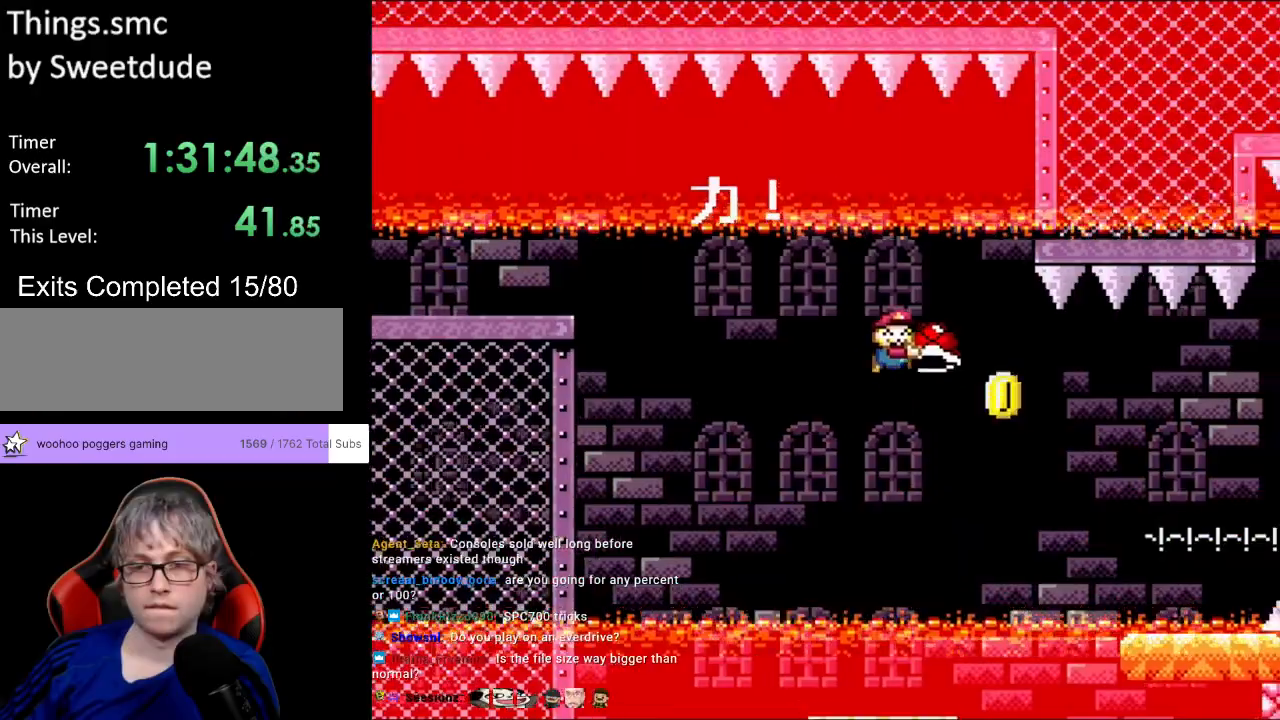
{"buttons": ["Y", "DPAD_RIGHT"], "events": [[117, "Y", "up"], [200, "Y", "down"]]}
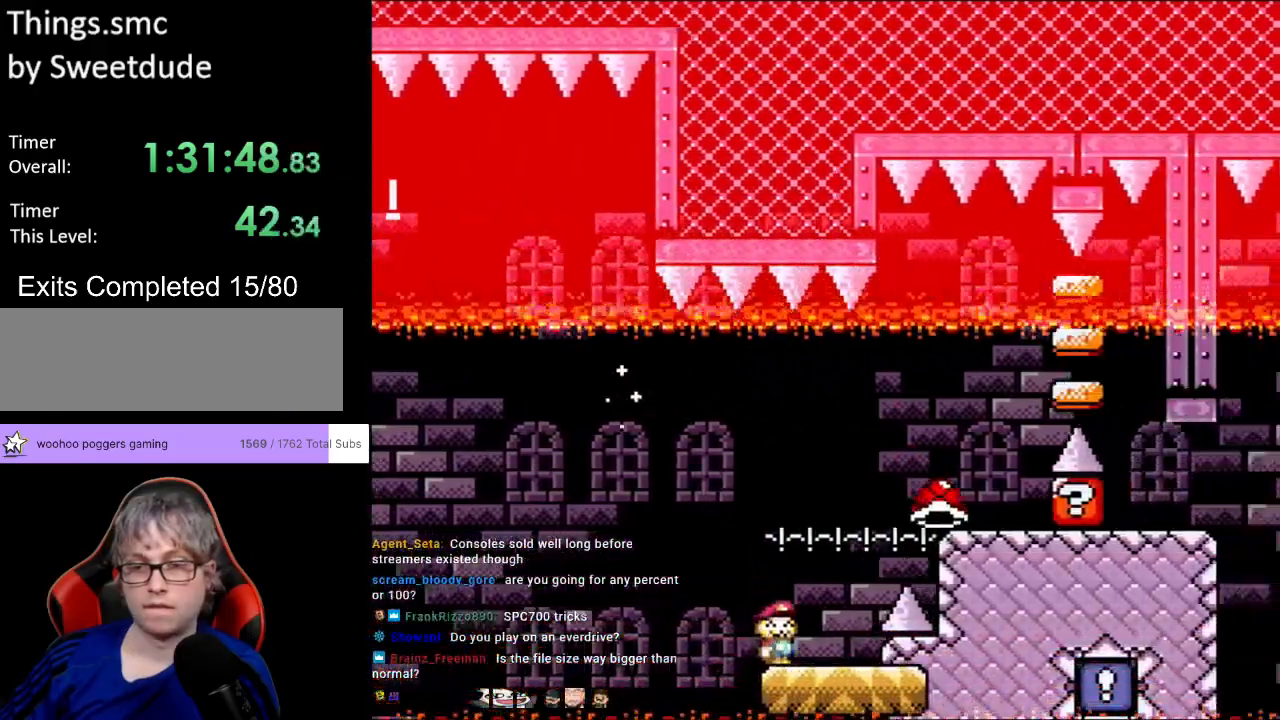
{"buttons": ["Y"], "events": [[50, "B", "down"], [150, "B", "up"], [367, "DPAD_LEFT", "down"], [367, "DPAD_RIGHT", "up"], [367, "DPAD_UP", "down"], [383, "DPAD_UP", "up"], [500, "DPAD_LEFT", "up"]]}
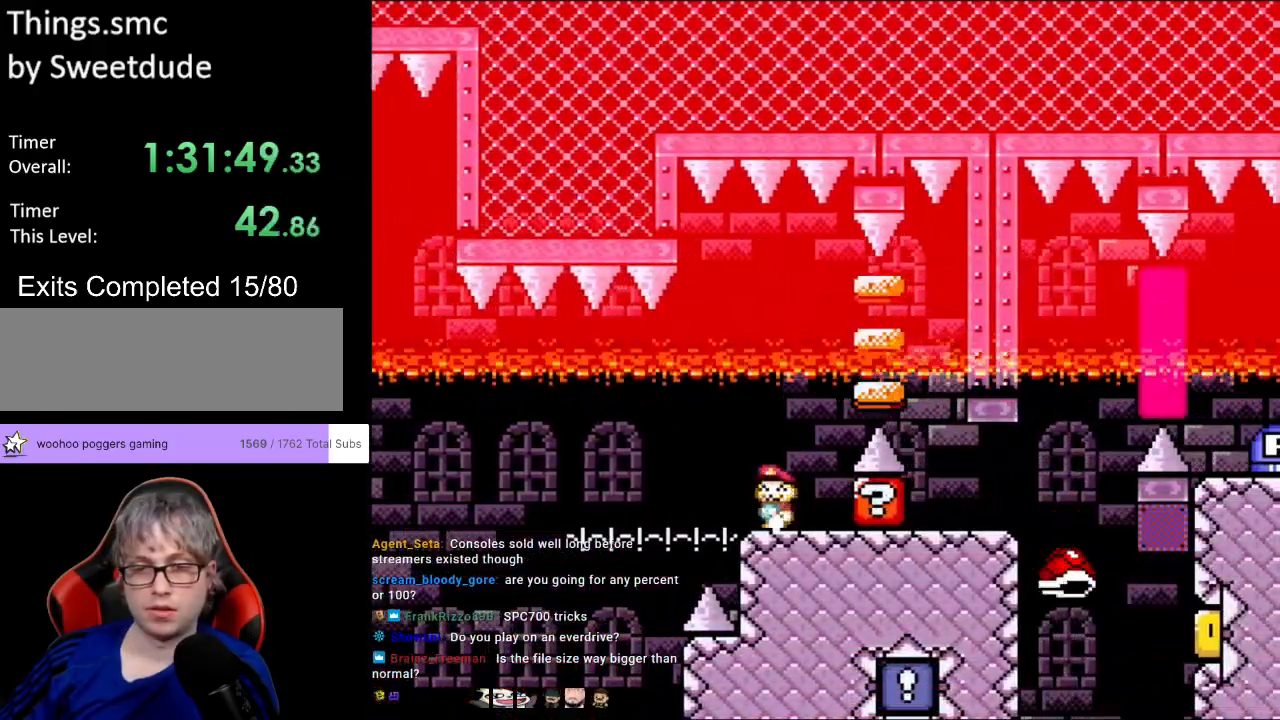
{"buttons": ["B", "Y", "DPAD_RIGHT"], "events": [[33, "DPAD_RIGHT", "down"], [67, "B", "down"], [217, "B", "up"], [300, "B", "down"]]}
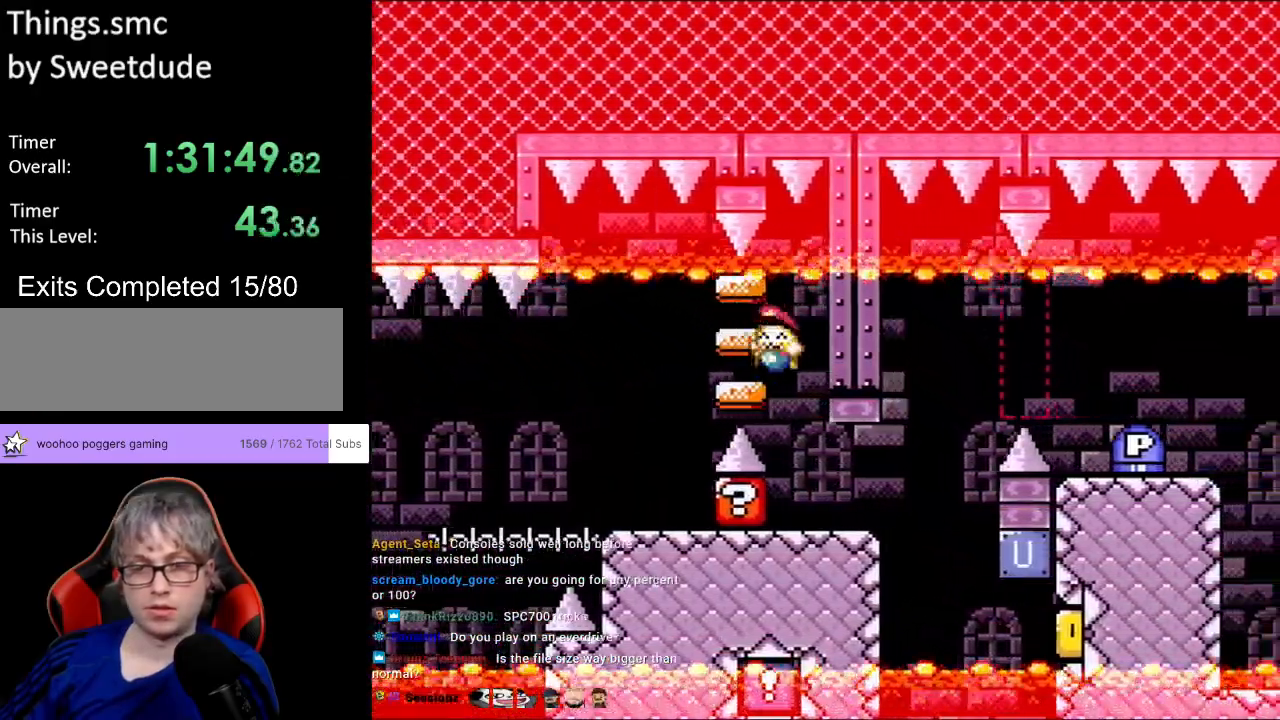
{"buttons": ["Y", "DPAD_RIGHT"], "events": [[17, "DPAD_RIGHT", "up"], [17, "DPAD_UP", "down"], [33, "DPAD_LEFT", "down"], [50, "B", "up"], [50, "DPAD_UP", "up"], [133, "DPAD_LEFT", "up"], [200, "DPAD_RIGHT", "down"]]}
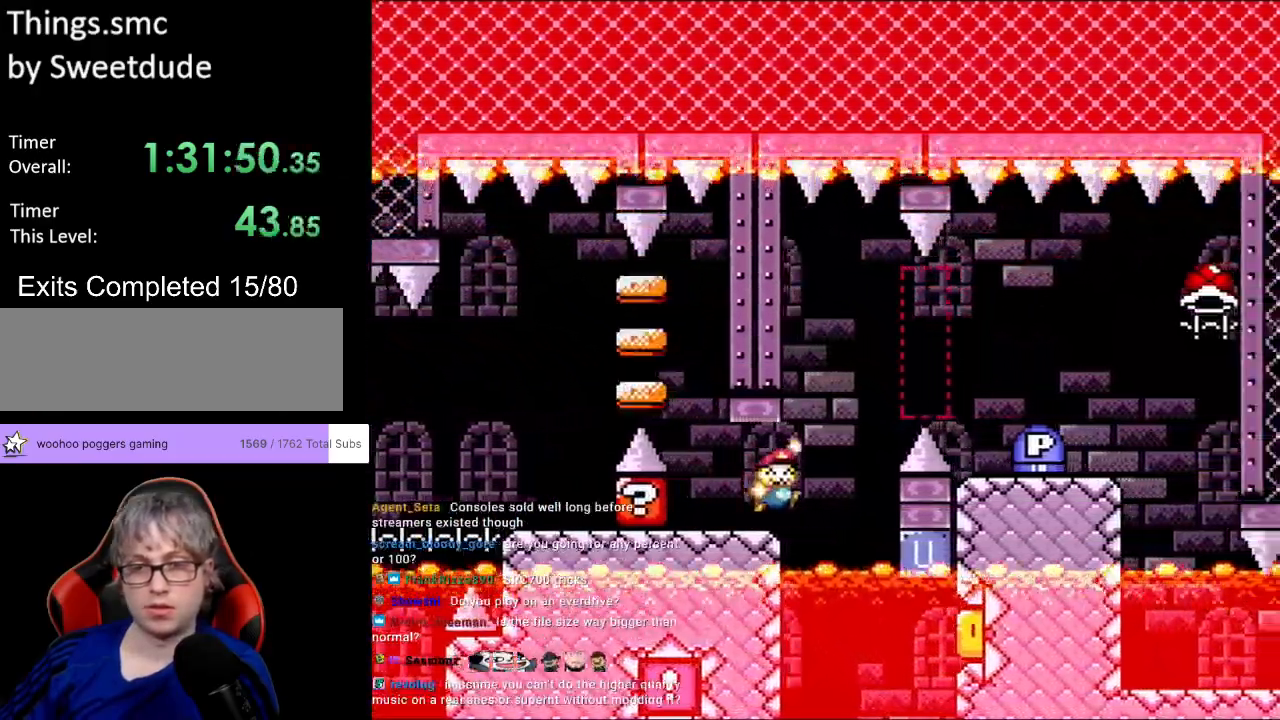
{"buttons": ["Y", "DPAD_RIGHT"], "events": [[17, "B", "down"], [100, "B", "up"], [267, "B", "down"], [350, "B", "up"]]}
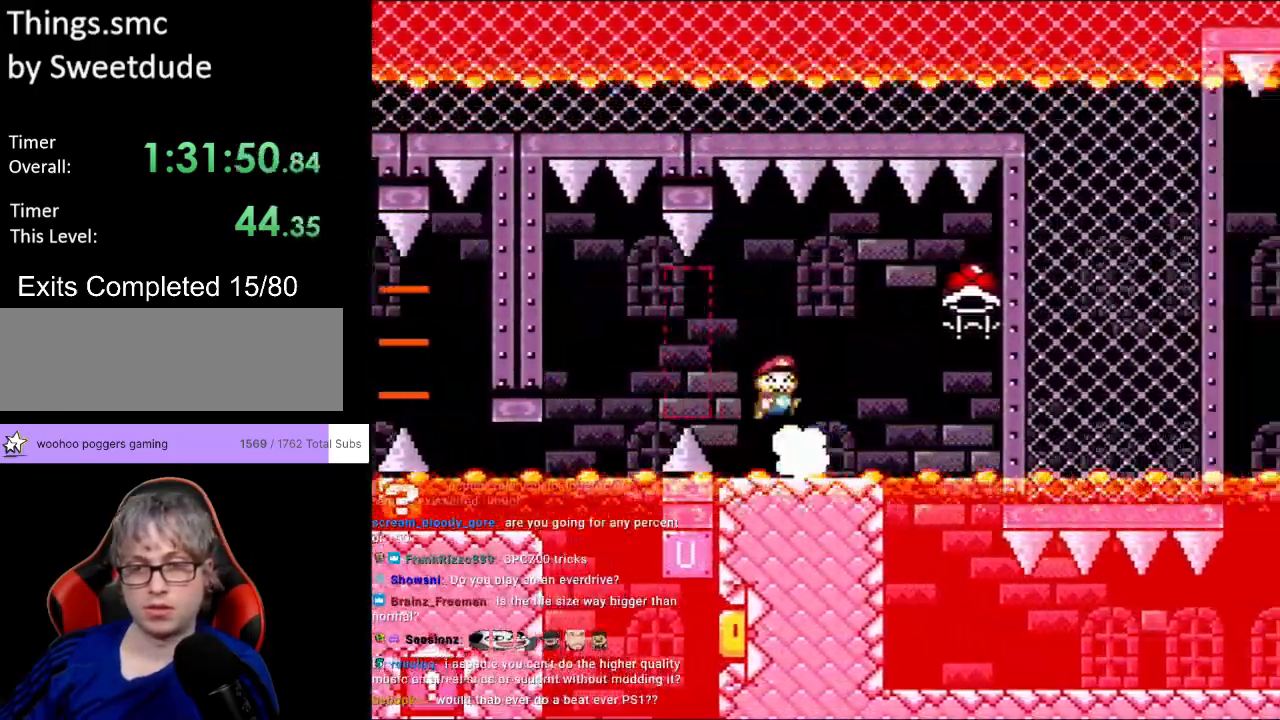
{"buttons": ["B", "Y", "DPAD_LEFT"], "events": [[183, "B", "down"], [300, "B", "up"], [400, "DPAD_RIGHT", "up"], [400, "DPAD_UP", "down"], [433, "B", "down"], [433, "DPAD_LEFT", "down"], [433, "DPAD_UP", "up"]]}
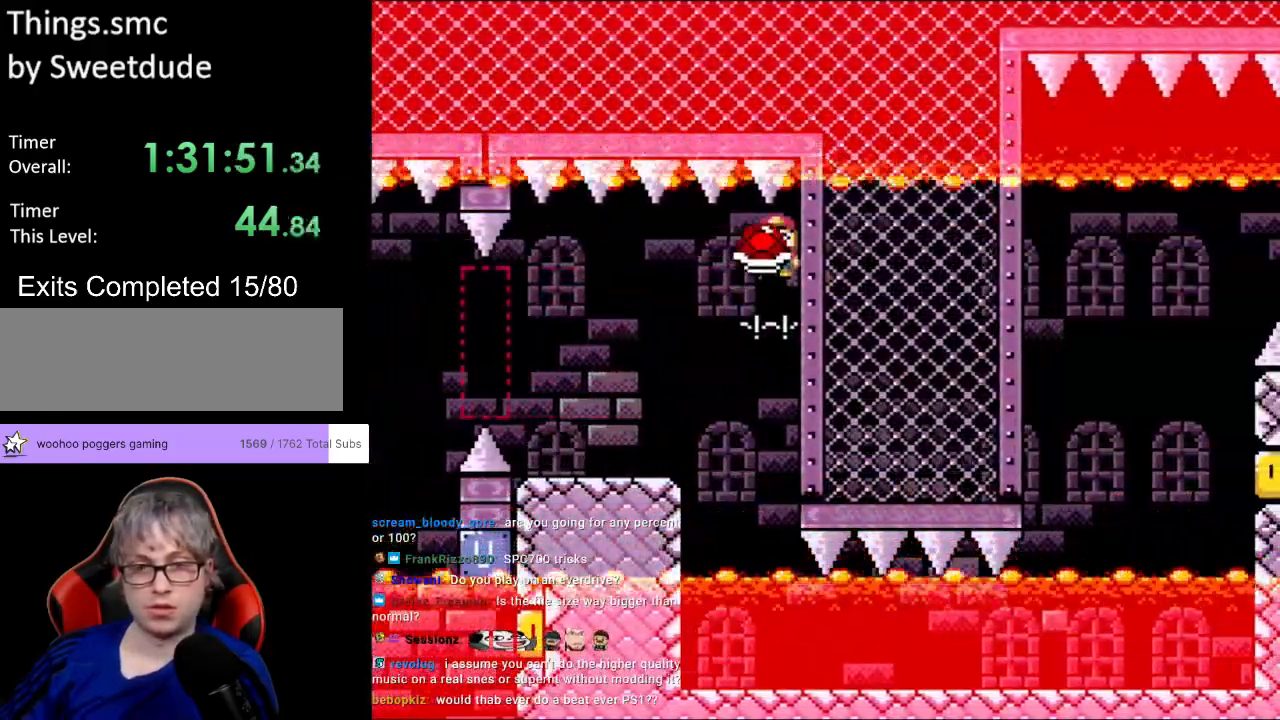
{"buttons": ["Y", "DPAD_RIGHT"], "events": [[100, "DPAD_LEFT", "up"], [400, "DPAD_RIGHT", "down"], [500, "B", "up"]]}
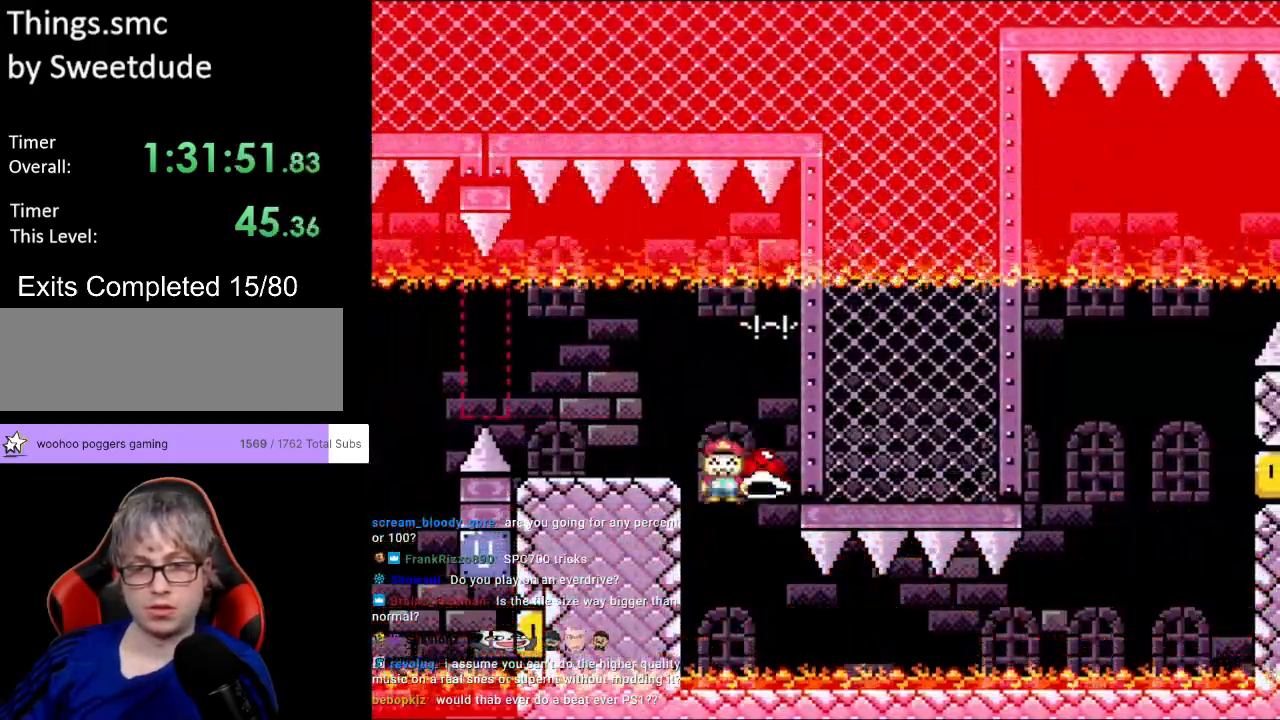
{"buttons": ["Y", "DPAD_RIGHT"], "events": []}
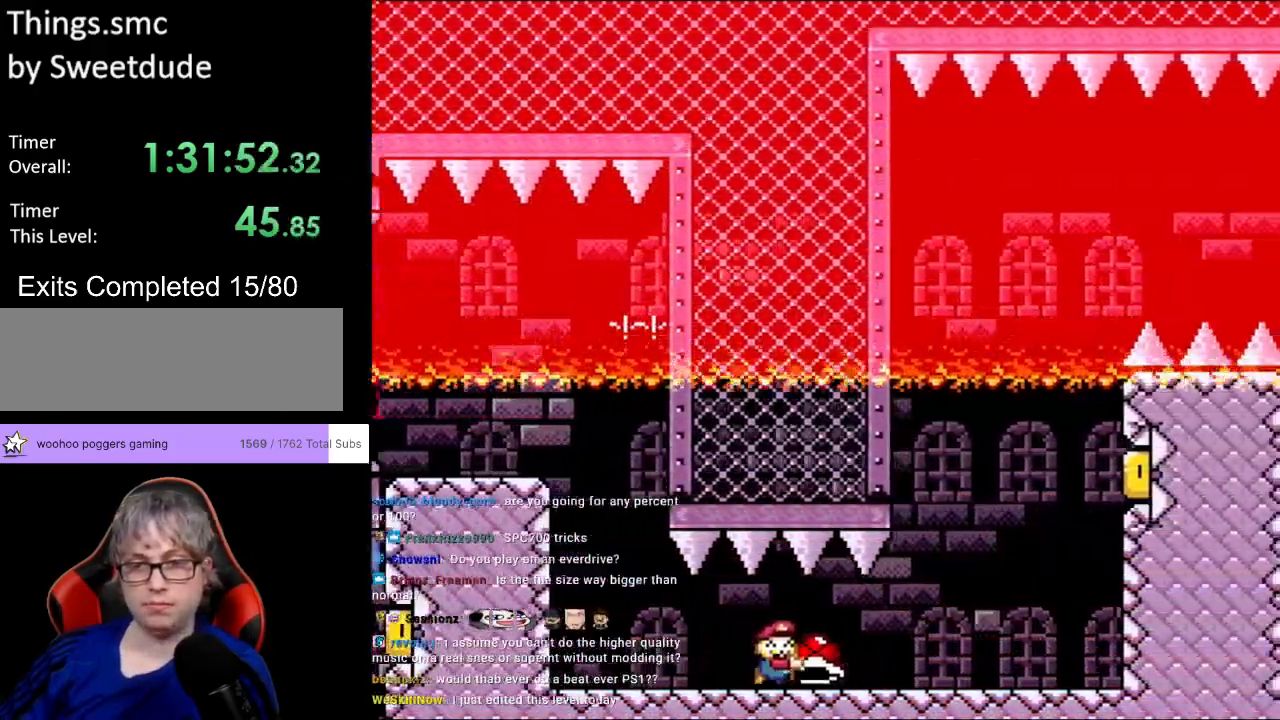
{"buttons": ["B", "Y", "DPAD_RIGHT"], "events": [[417, "B", "down"]]}
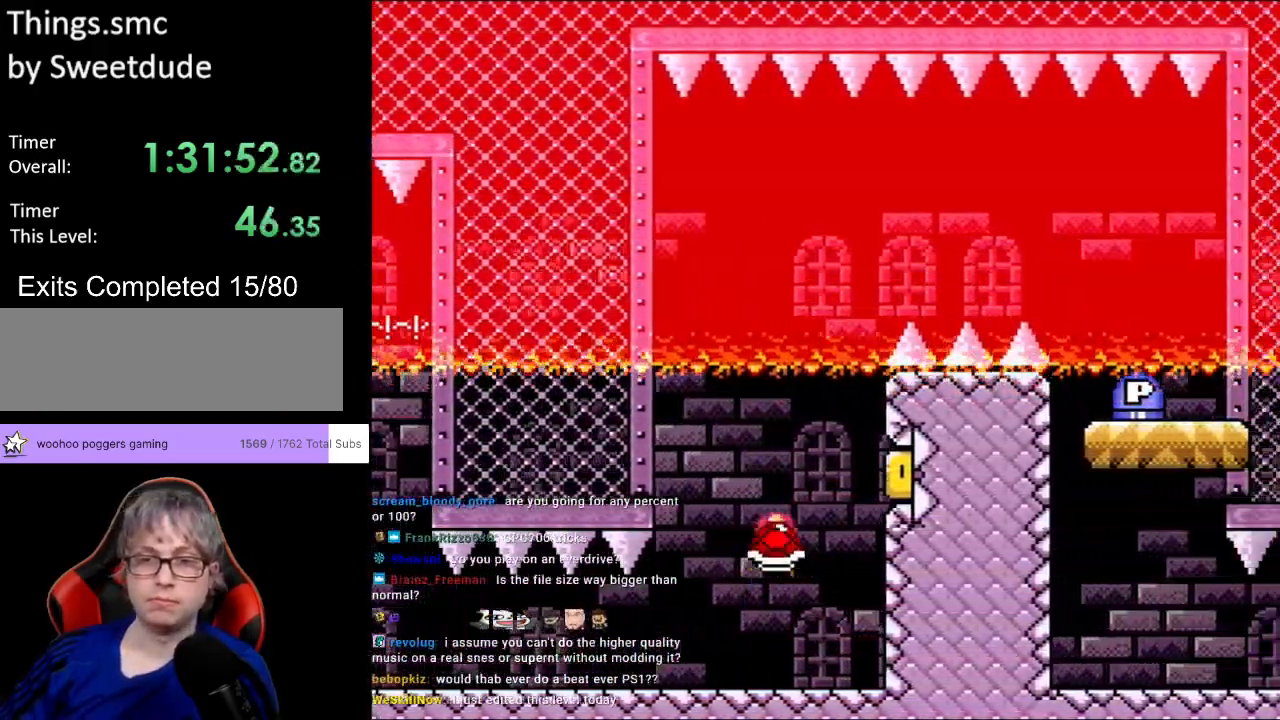
{"buttons": ["B", "Y"], "events": [[17, "DPAD_RIGHT", "up"], [17, "DPAD_UP", "down"], [33, "DPAD_LEFT", "down"], [50, "DPAD_UP", "up"], [150, "DPAD_LEFT", "up"], [367, "Y", "up"], [433, "Y", "down"]]}
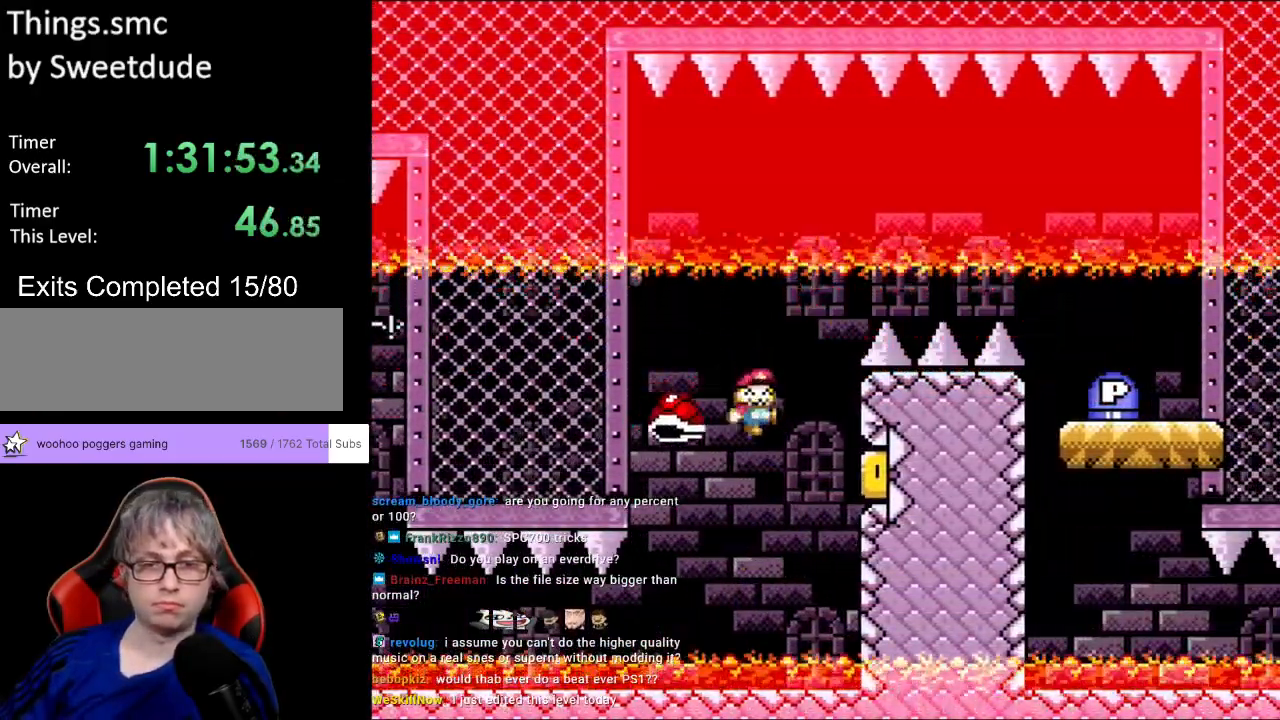
{"buttons": ["B", "Y", "DPAD_RIGHT"], "events": [[33, "DPAD_RIGHT", "down"], [167, "A", "down"], [167, "DPAD_RIGHT", "up"], [200, "A", "up"], [200, "DPAD_RIGHT", "down"], [350, "B", "up"], [383, "B", "down"]]}
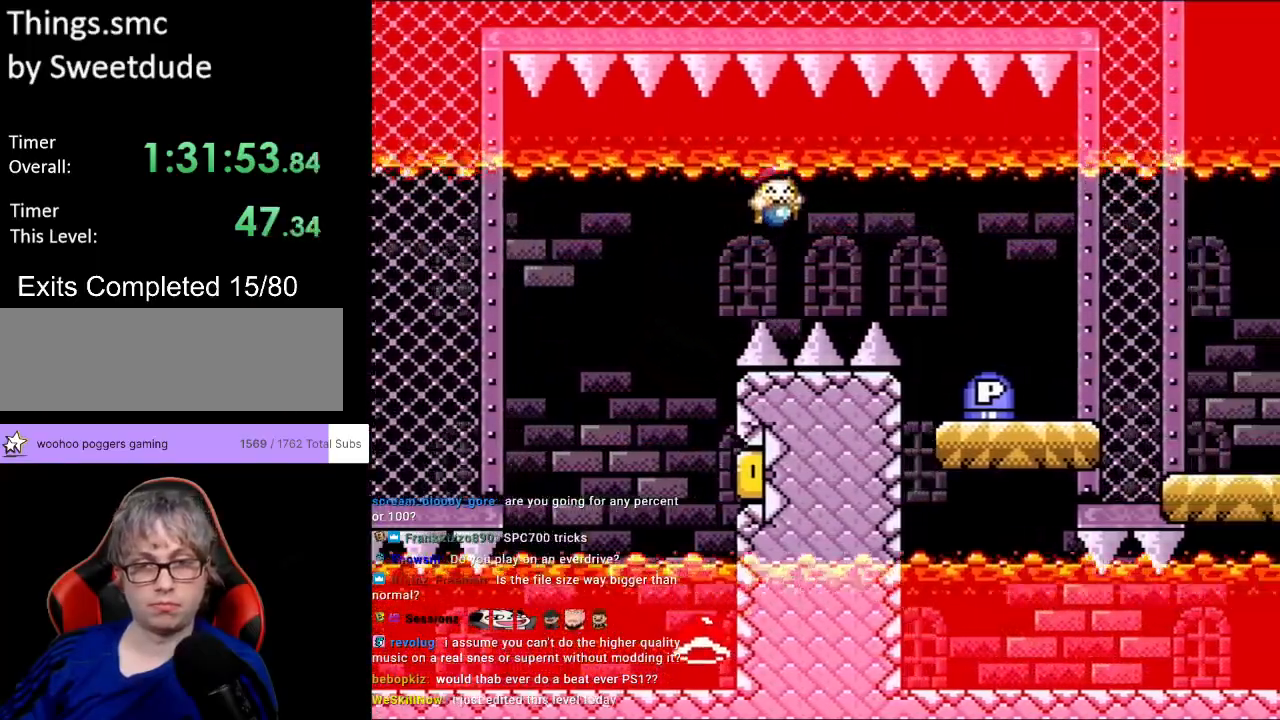
{"buttons": ["Y", "DPAD_LEFT"], "events": [[333, "B", "up"], [400, "DPAD_RIGHT", "up"], [417, "DPAD_UP", "down"], [450, "DPAD_LEFT", "down"], [467, "DPAD_UP", "up"]]}
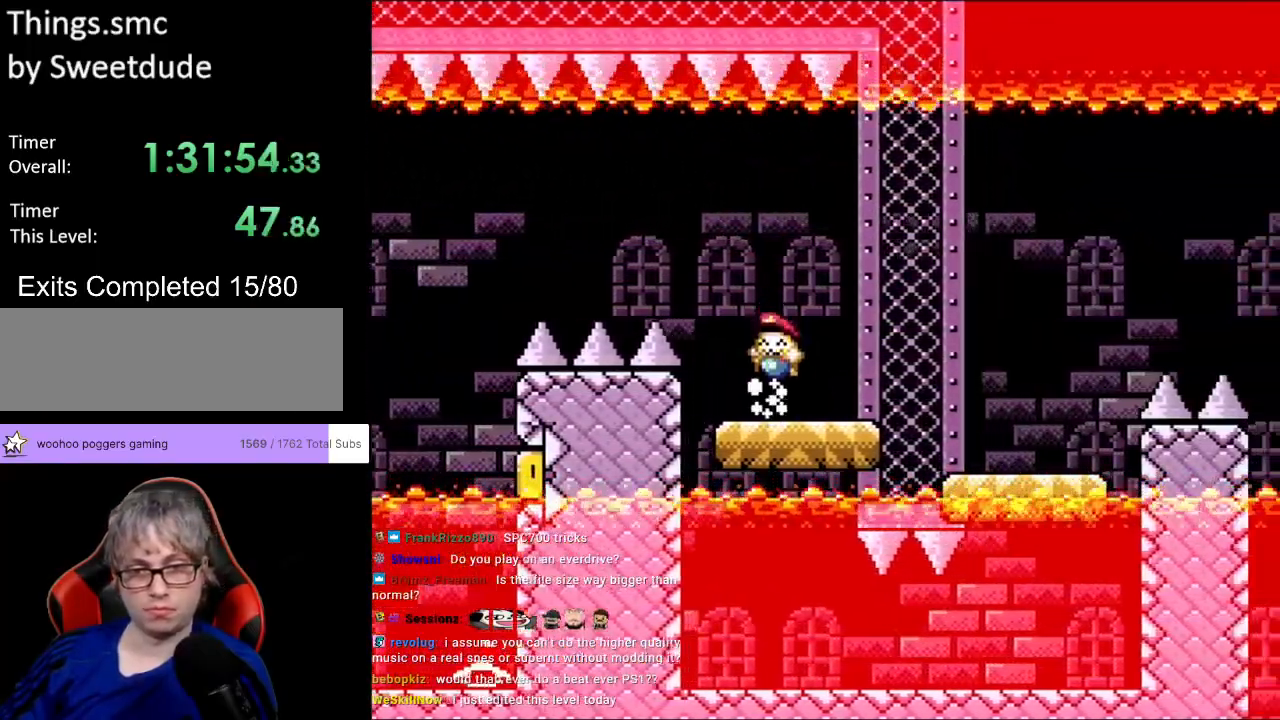
{"buttons": ["Y"], "events": [[100, "B", "down"], [167, "DPAD_UP", "down"], [200, "DPAD_LEFT", "up"], [200, "DPAD_RIGHT", "down"], [200, "DPAD_UP", "up"], [317, "B", "up"], [400, "DPAD_RIGHT", "up"]]}
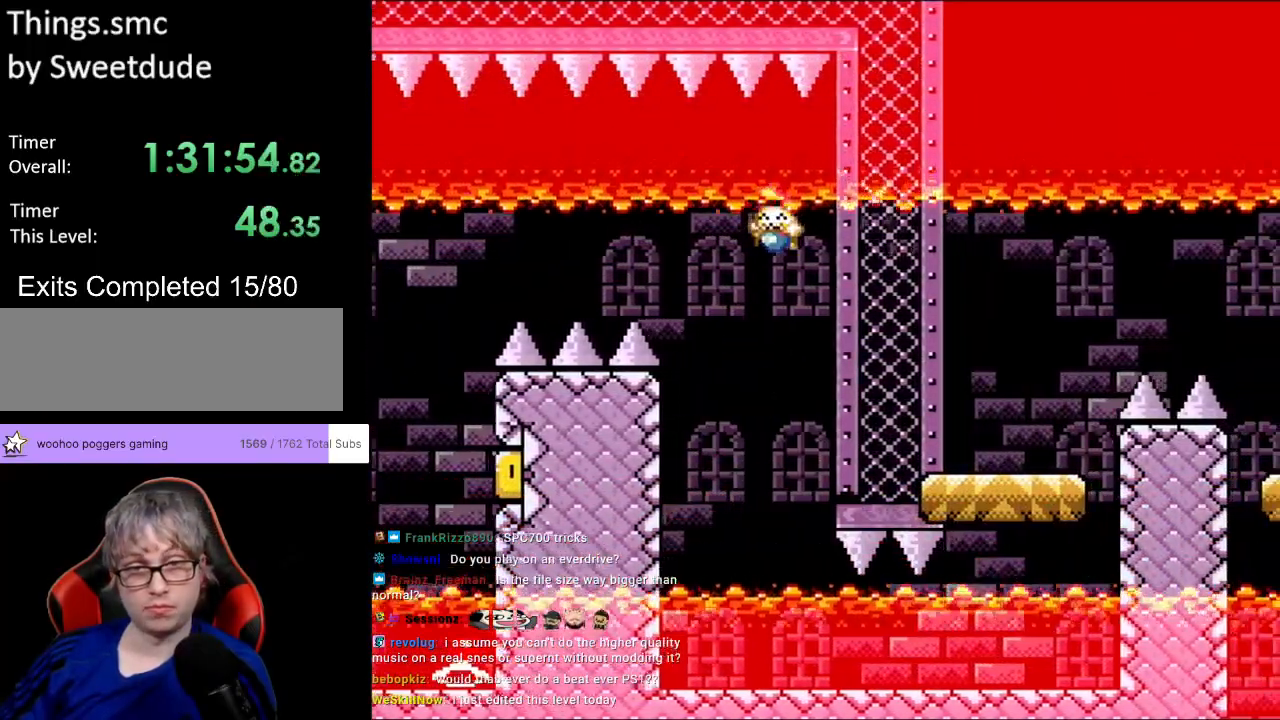
{"buttons": ["B", "Y", "DPAD_RIGHT"], "events": [[17, "DPAD_LEFT", "down"], [167, "B", "down"], [217, "DPAD_LEFT", "up"], [333, "DPAD_RIGHT", "down"]]}
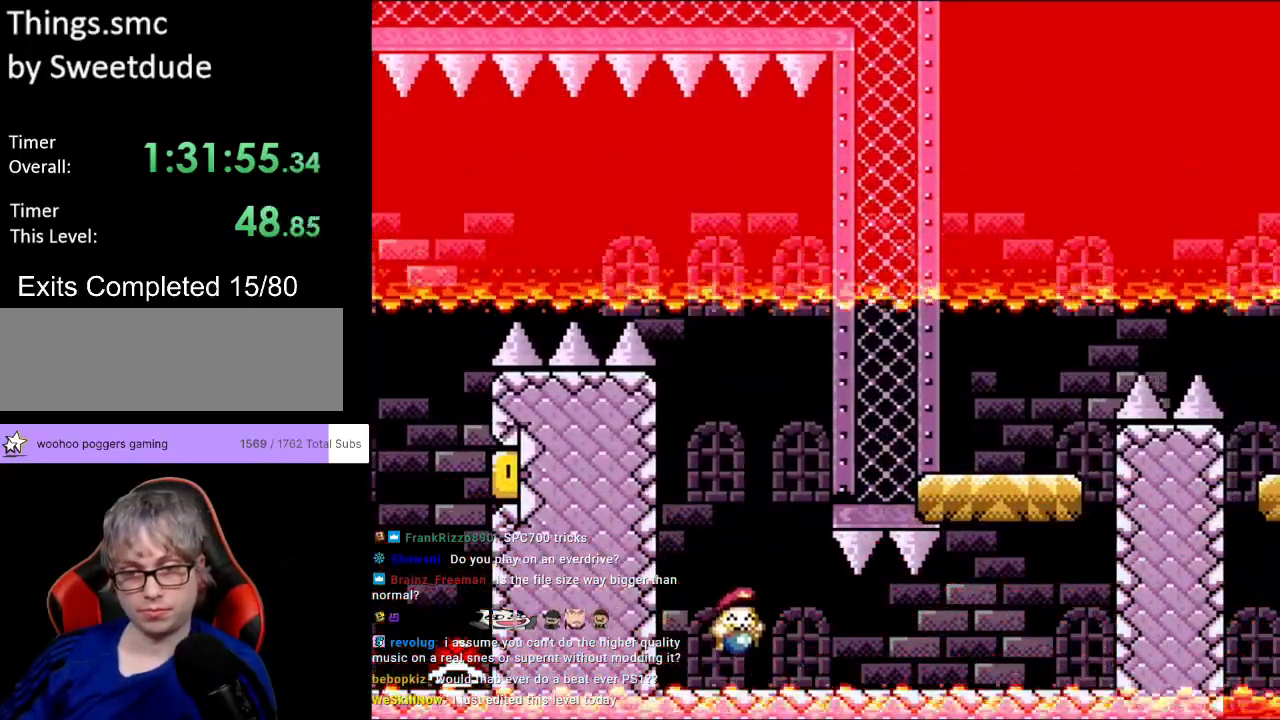
{"buttons": ["Y", "DPAD_RIGHT"], "events": [[67, "B", "up"]]}
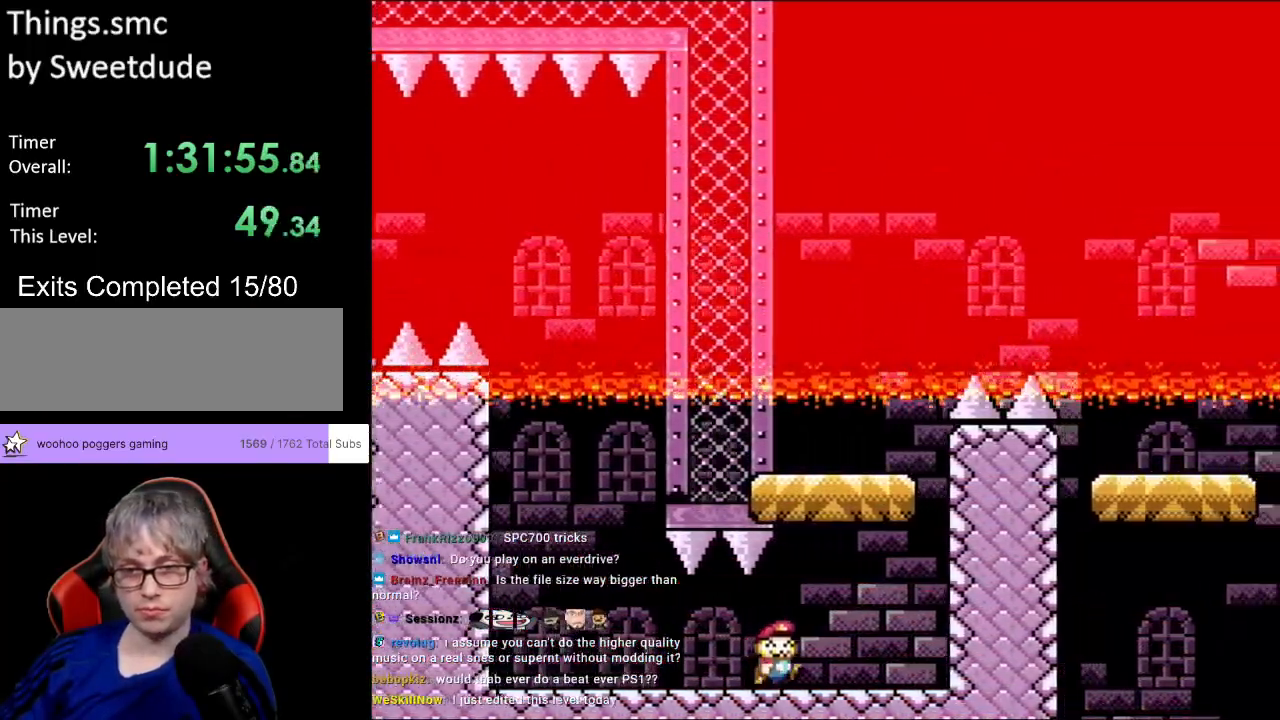
{"buttons": ["B", "Y"], "events": [[150, "B", "down"], [150, "DPAD_RIGHT", "up"], [150, "DPAD_UP", "down"], [167, "DPAD_LEFT", "down"], [200, "DPAD_UP", "up"], [450, "DPAD_LEFT", "up"]]}
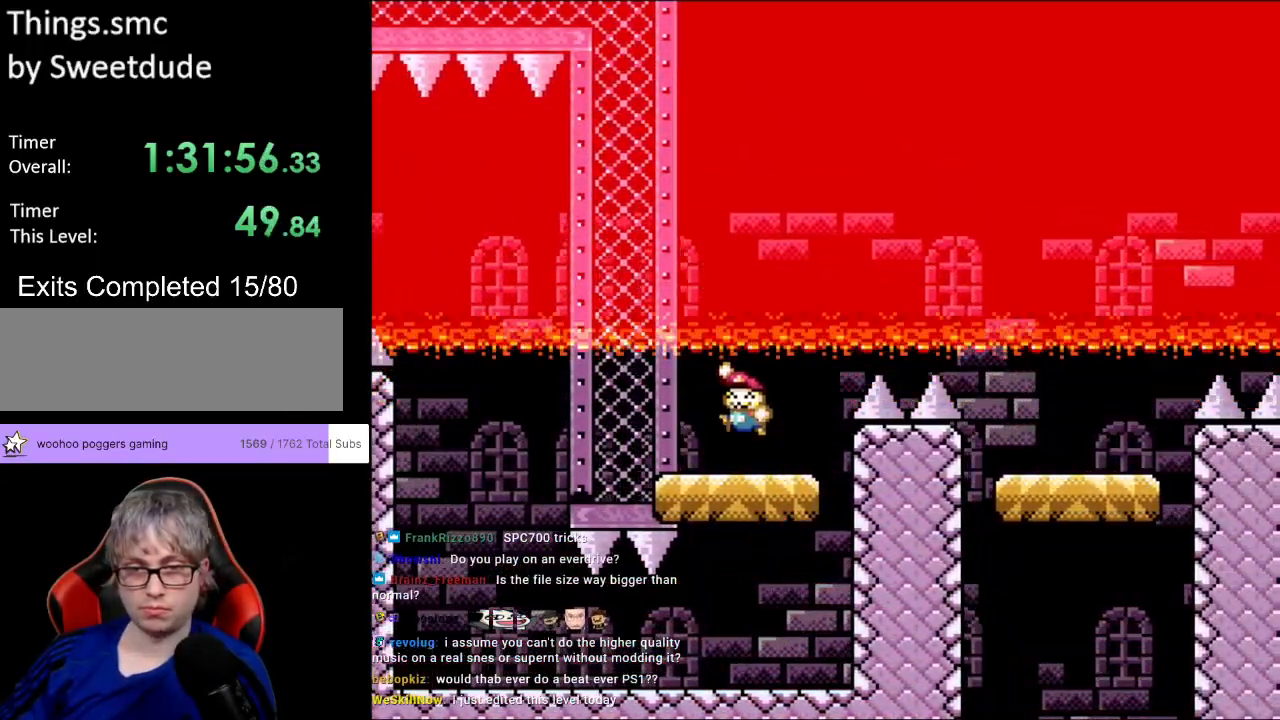
{"buttons": ["Y", "DPAD_RIGHT"], "events": [[133, "DPAD_RIGHT", "down"], [217, "B", "up"], [367, "B", "down"], [433, "B", "up"]]}
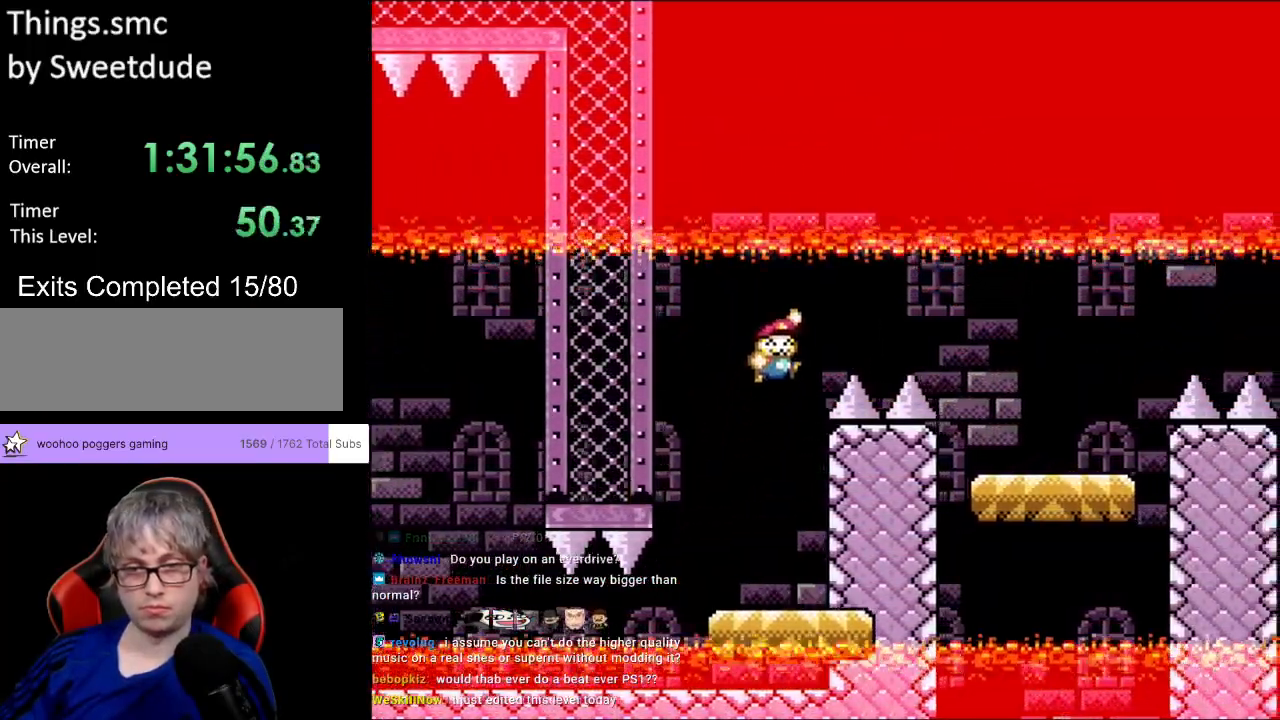
{"buttons": ["Y"], "events": [[33, "B", "down"], [400, "DPAD_RIGHT", "up"], [400, "DPAD_UP", "down"], [433, "B", "up"], [433, "DPAD_LEFT", "down"], [500, "DPAD_LEFT", "up"], [500, "DPAD_UP", "up"]]}
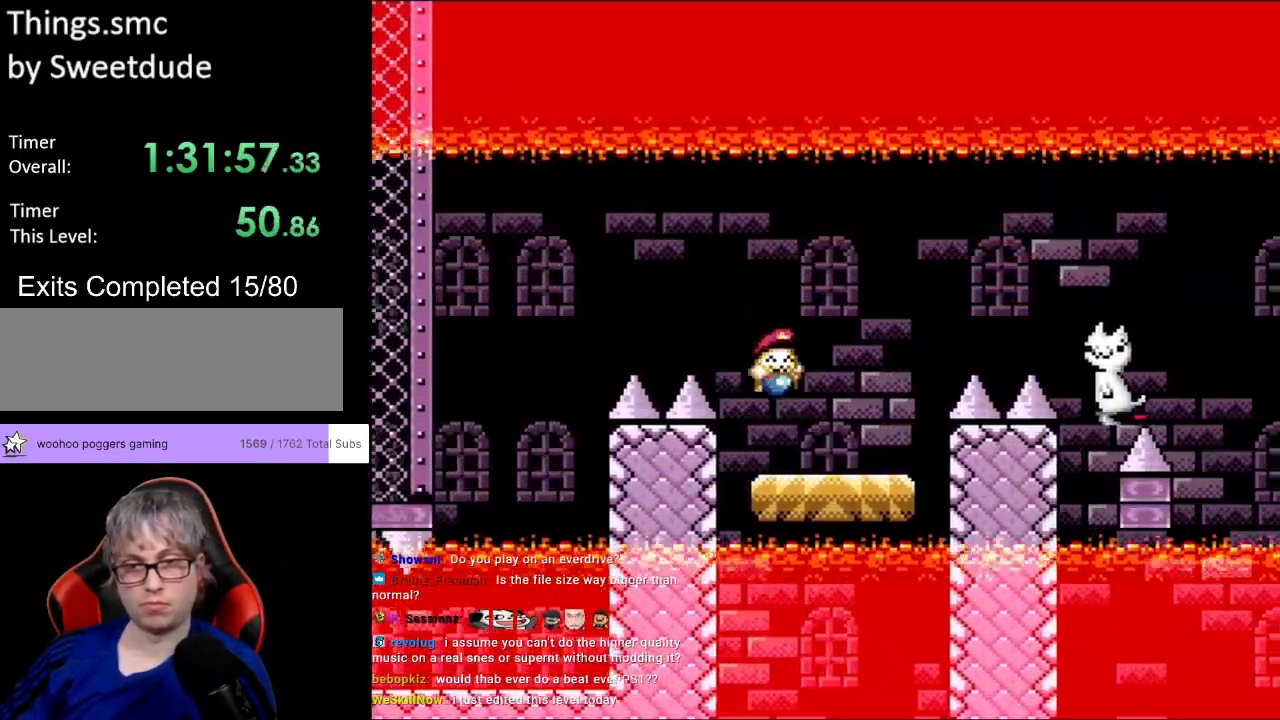
{"buttons": ["B", "Y", "DPAD_RIGHT"], "events": [[17, "DPAD_RIGHT", "down"], [117, "B", "down"], [283, "B", "up"], [300, "B", "down"]]}
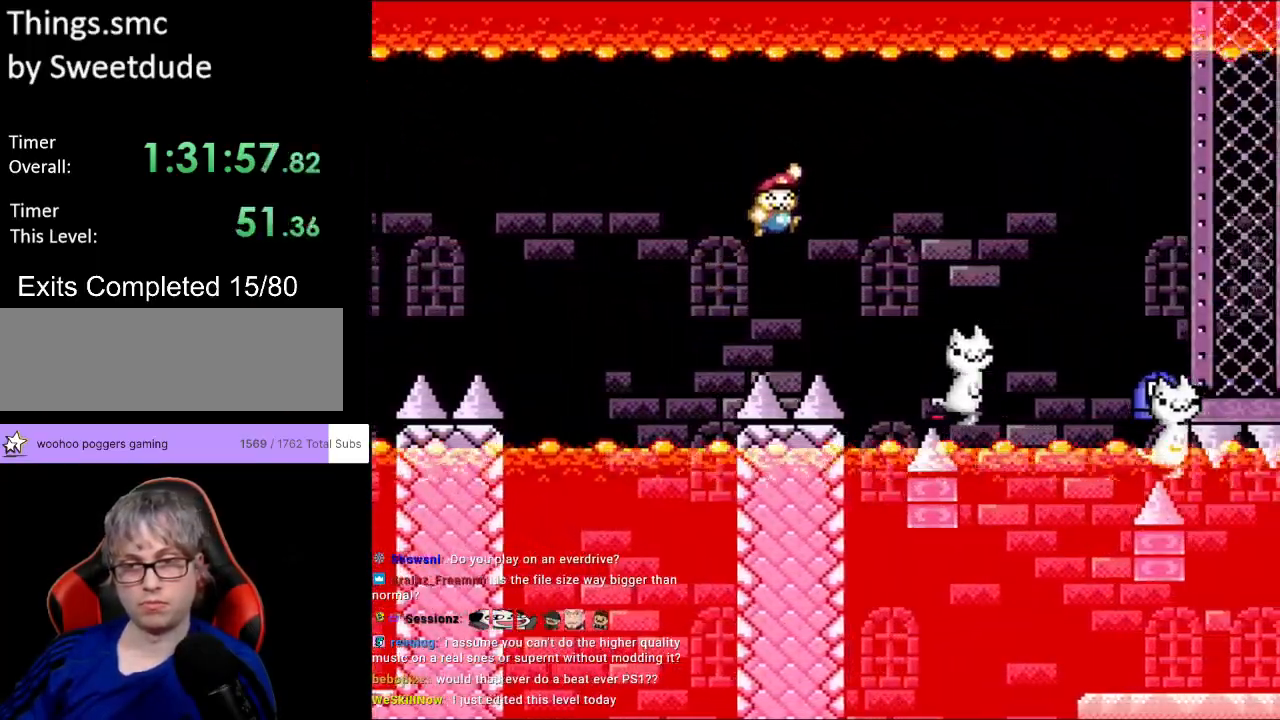
{"buttons": ["Y", "DPAD_RIGHT"], "events": [[233, "DPAD_RIGHT", "up"], [233, "DPAD_UP", "down"], [250, "DPAD_LEFT", "down"], [283, "DPAD_UP", "up"], [383, "DPAD_LEFT", "up"], [400, "DPAD_RIGHT", "down"], [500, "B", "up"]]}
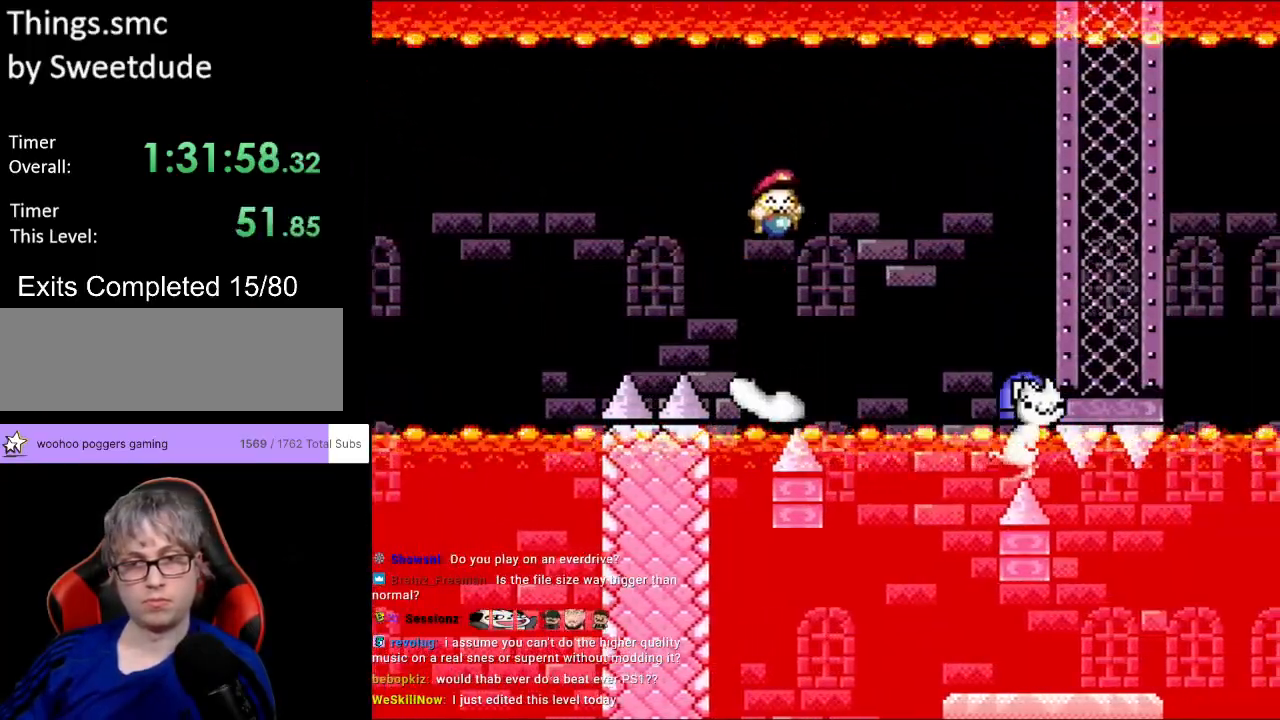
{"buttons": ["B", "Y", "DPAD_RIGHT"], "events": [[83, "B", "down"]]}
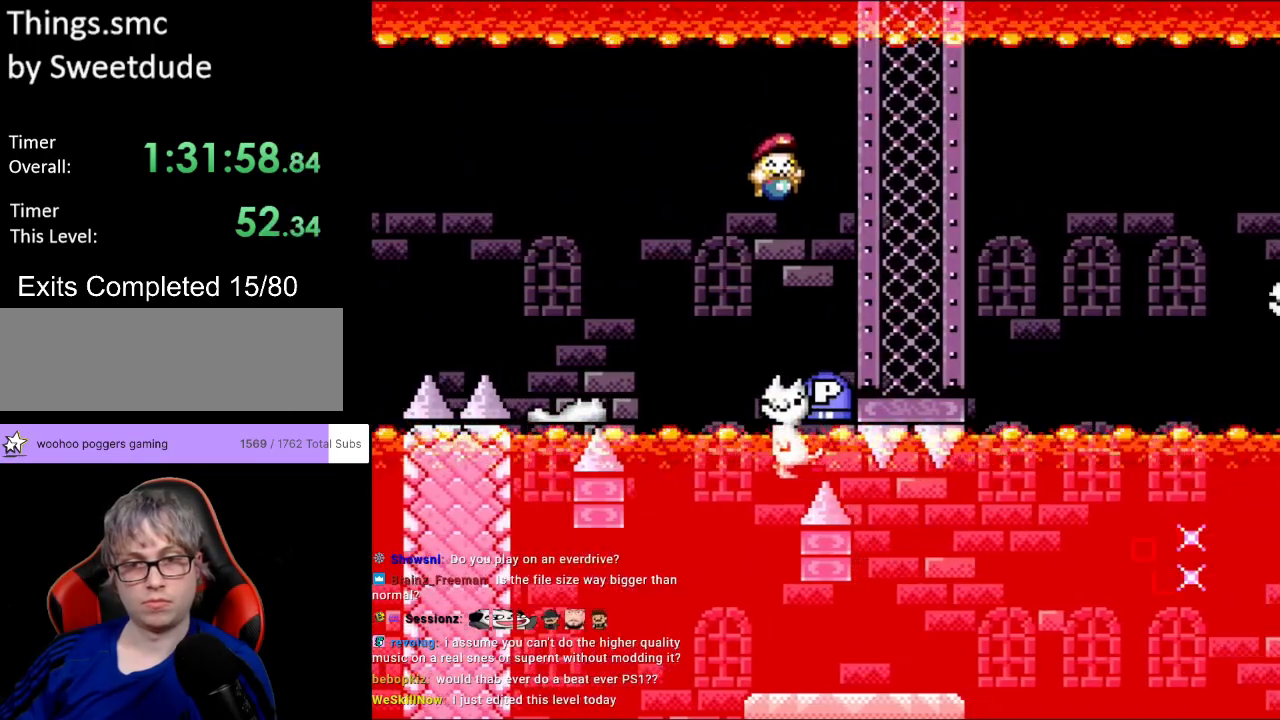
{"buttons": ["B", "Y"], "events": [[33, "DPAD_RIGHT", "up"], [33, "DPAD_UP", "down"], [50, "DPAD_LEFT", "down"], [83, "DPAD_UP", "up"], [150, "DPAD_LEFT", "up"]]}
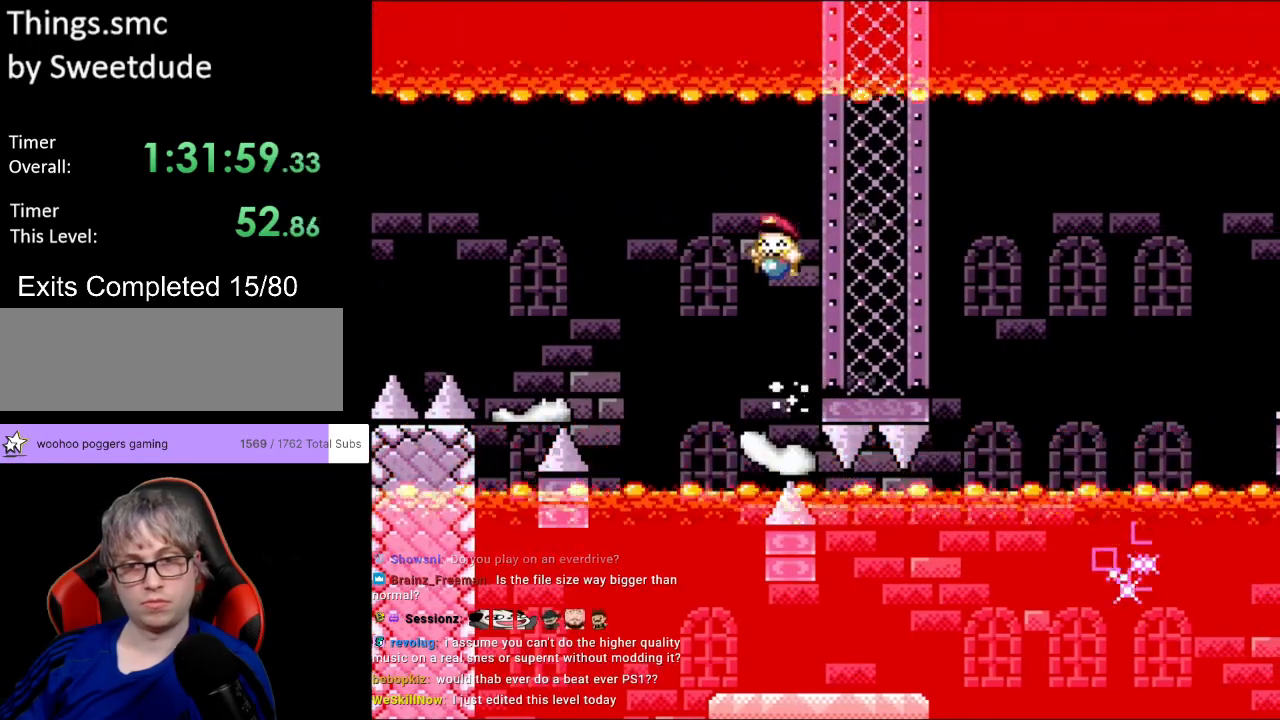
{"buttons": ["Y"], "events": [[83, "DPAD_LEFT", "down"], [117, "B", "up"], [400, "DPAD_LEFT", "up"]]}
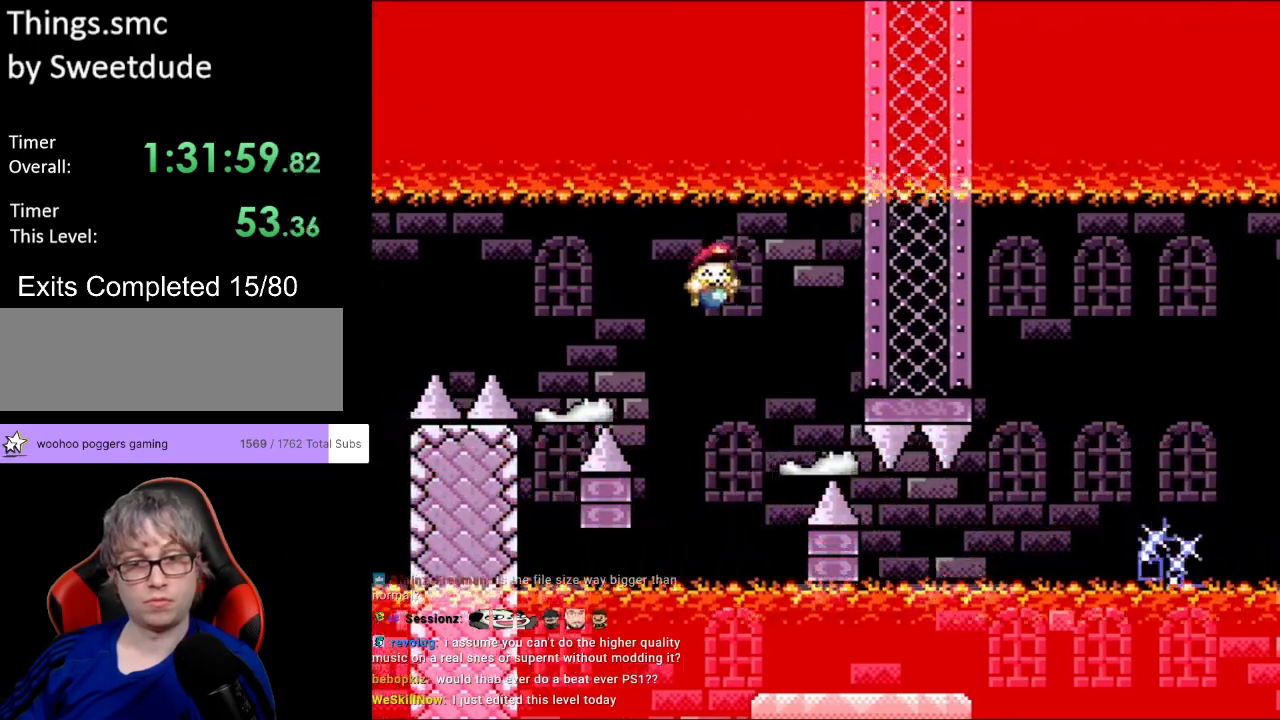
{"buttons": ["B", "Y", "DPAD_RIGHT"], "events": [[17, "DPAD_RIGHT", "down"], [33, "B", "down"], [267, "DPAD_RIGHT", "up"], [400, "DPAD_RIGHT", "down"]]}